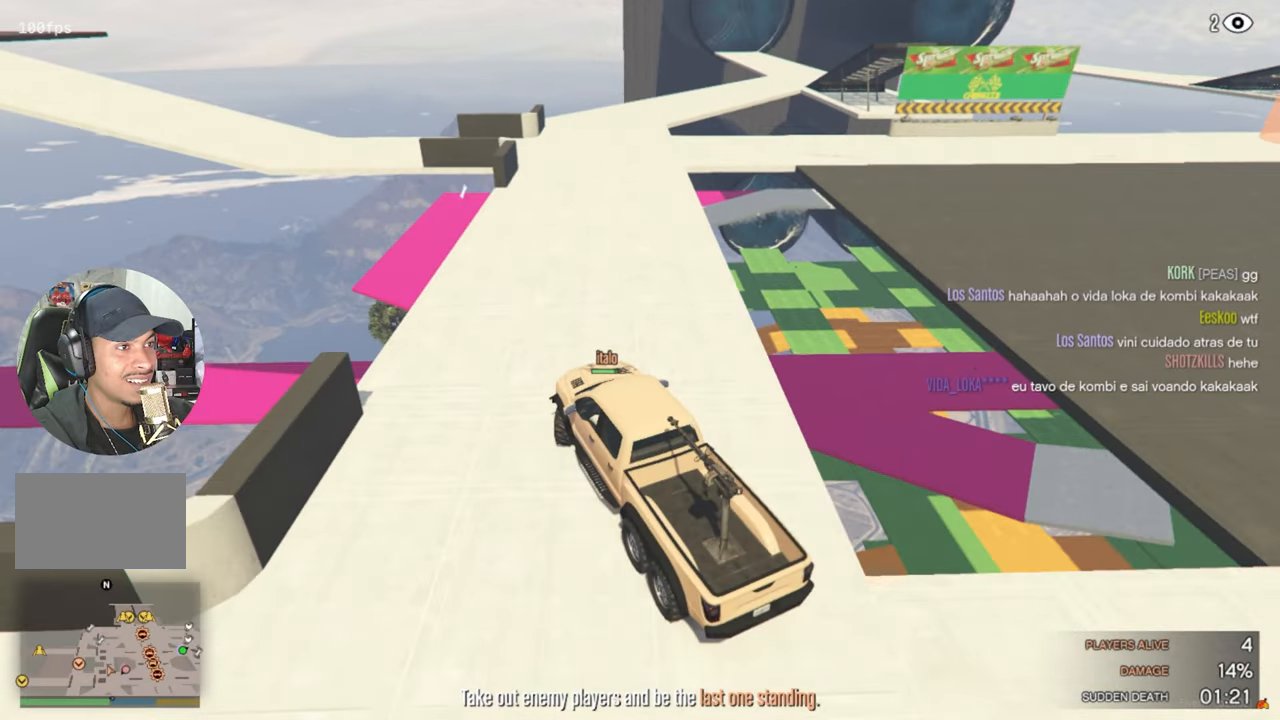
Gameplay with keyboard and mouse; each line is a JSON object with the keys and mouse buttons held at the frame after it. "events" lists presses ("down") and releases ("up") of "1", "2", "3", "4", "5", "a", "alt", "c", "caps_lock", "ctrl", "d", "e", "f", "g", "q", "r", "s", "shift", "space", "t", "tab", "v", "w", "x", "z", "mouse_left", "mouse_wheel" and "mouse_right" between this image and that frame as [ms after this image, input, new state], when the widget could be followed in between. "mouse_left", "mouse_wheel", "mouse_right" = the "left", "wheel", "right" buttons of the "mouse" list. No other keys are recorded. "wheel" means that the mouse wheel is clicked or scrolled. "mouse_move" is the direction in which the mouse moves at that frame (one of eight, or "still"), when it could be read.
{"keys": ["w"], "mouse": [], "mouse_move": "up-left", "events": [[50, "d", "up"]]}
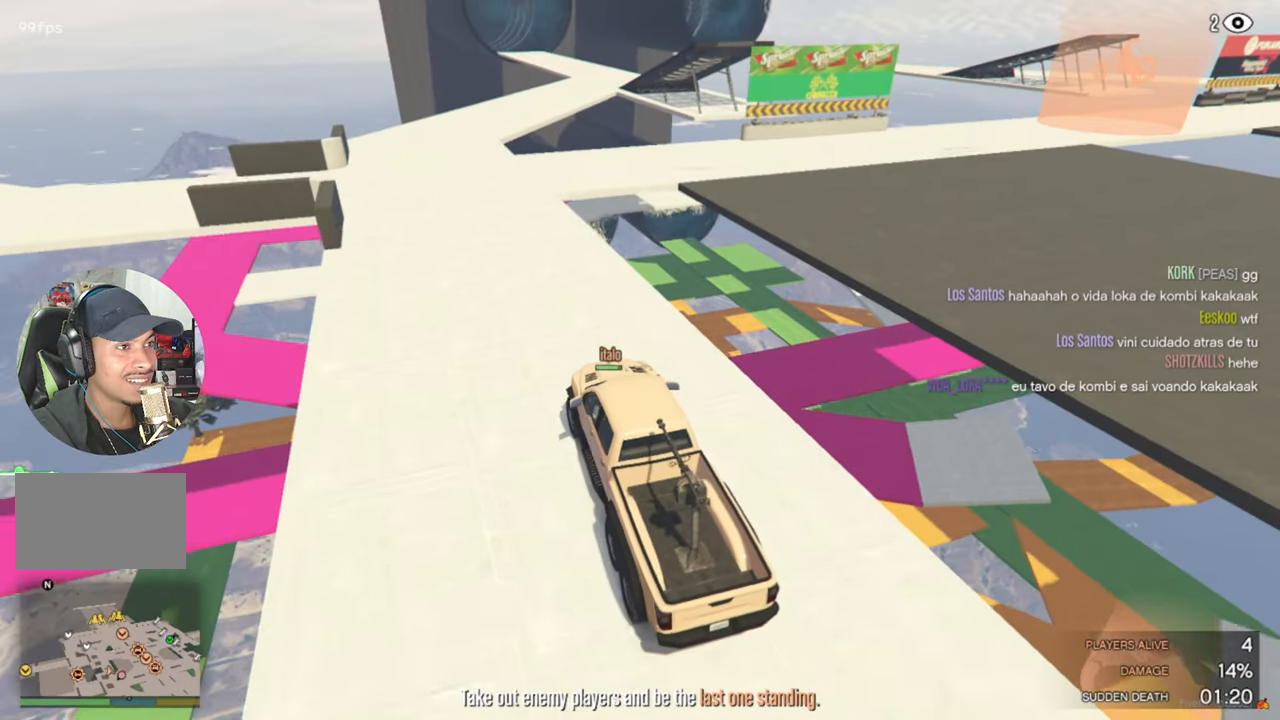
{"keys": [], "mouse": [], "mouse_move": "still", "events": [[166, "w", "up"], [350, "a", "down"], [483, "a", "up"]]}
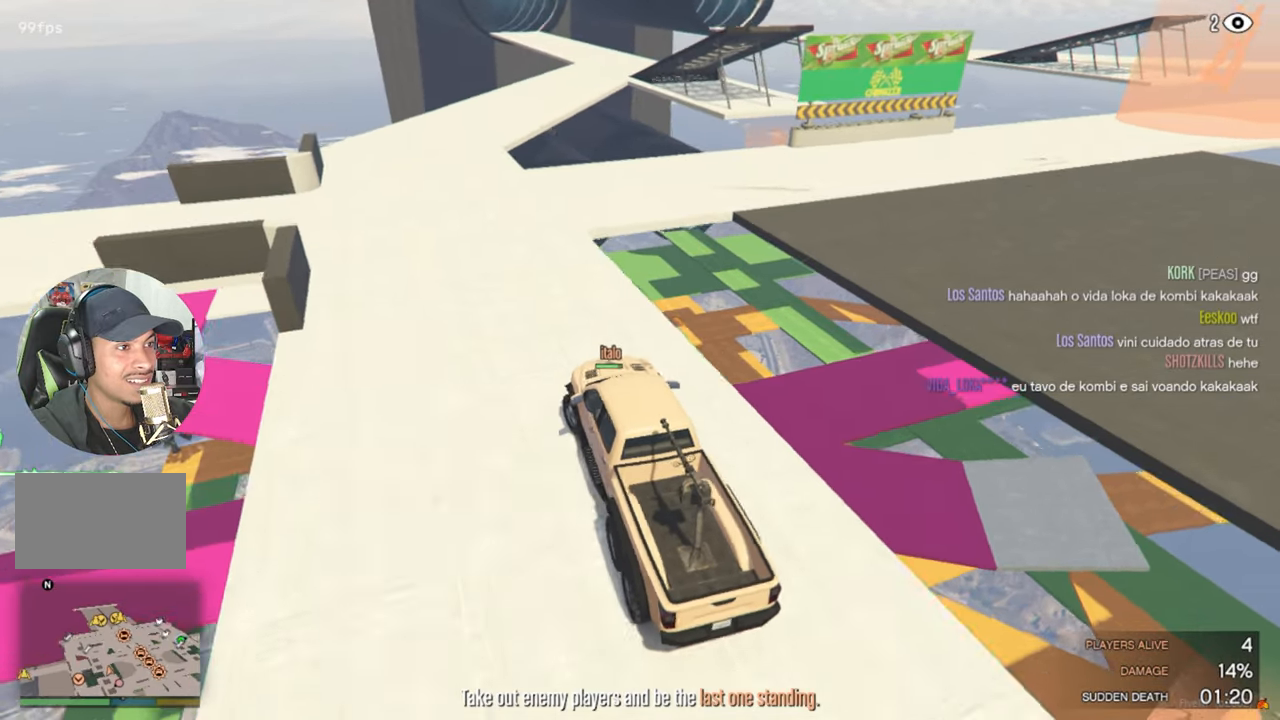
{"keys": ["w"], "mouse": [], "mouse_move": "still", "events": [[450, "w", "down"]]}
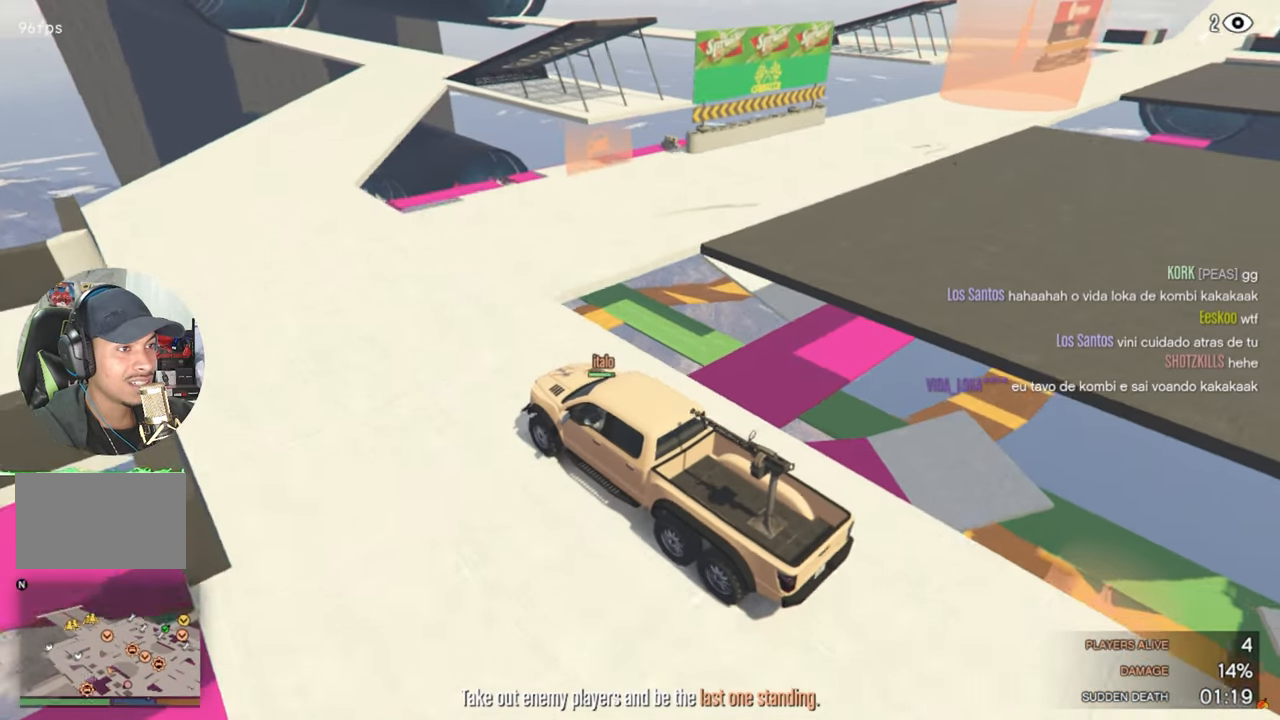
{"keys": ["d"], "mouse": [], "mouse_move": "still", "events": [[50, "d", "down"], [100, "w", "up"]]}
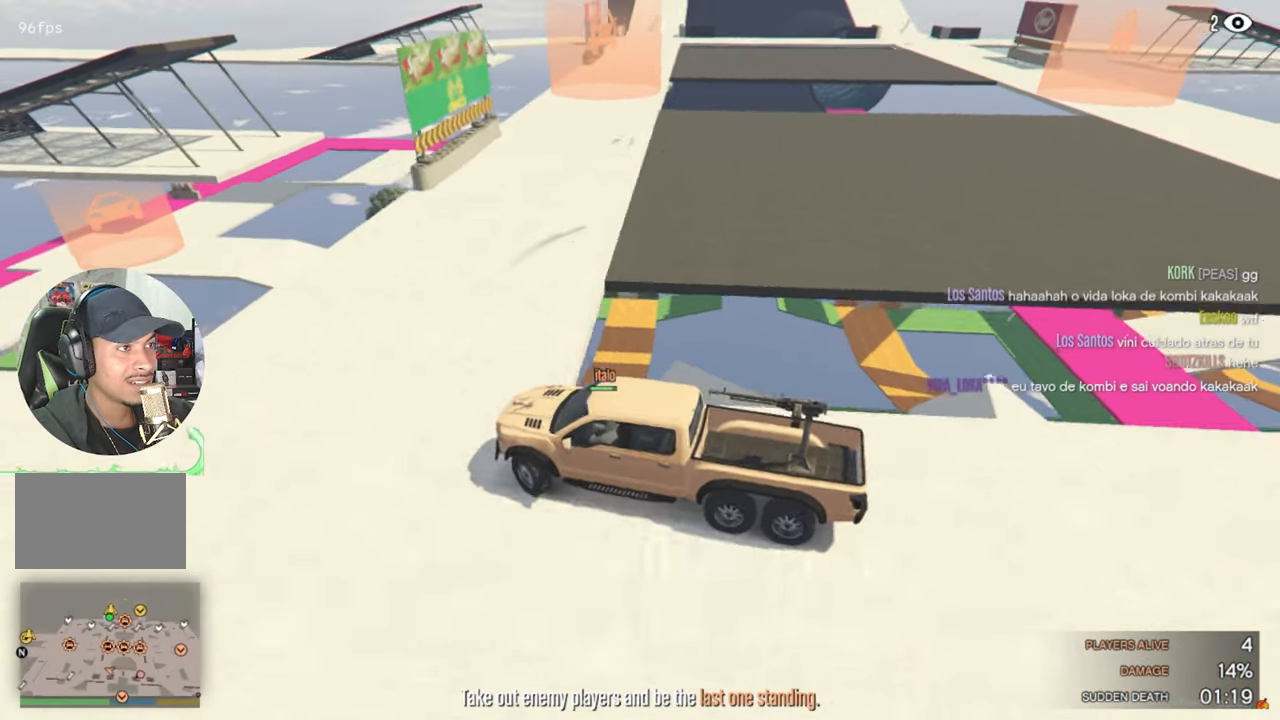
{"keys": ["d", "w"], "mouse": [], "mouse_move": "still", "events": [[66, "w", "down"]]}
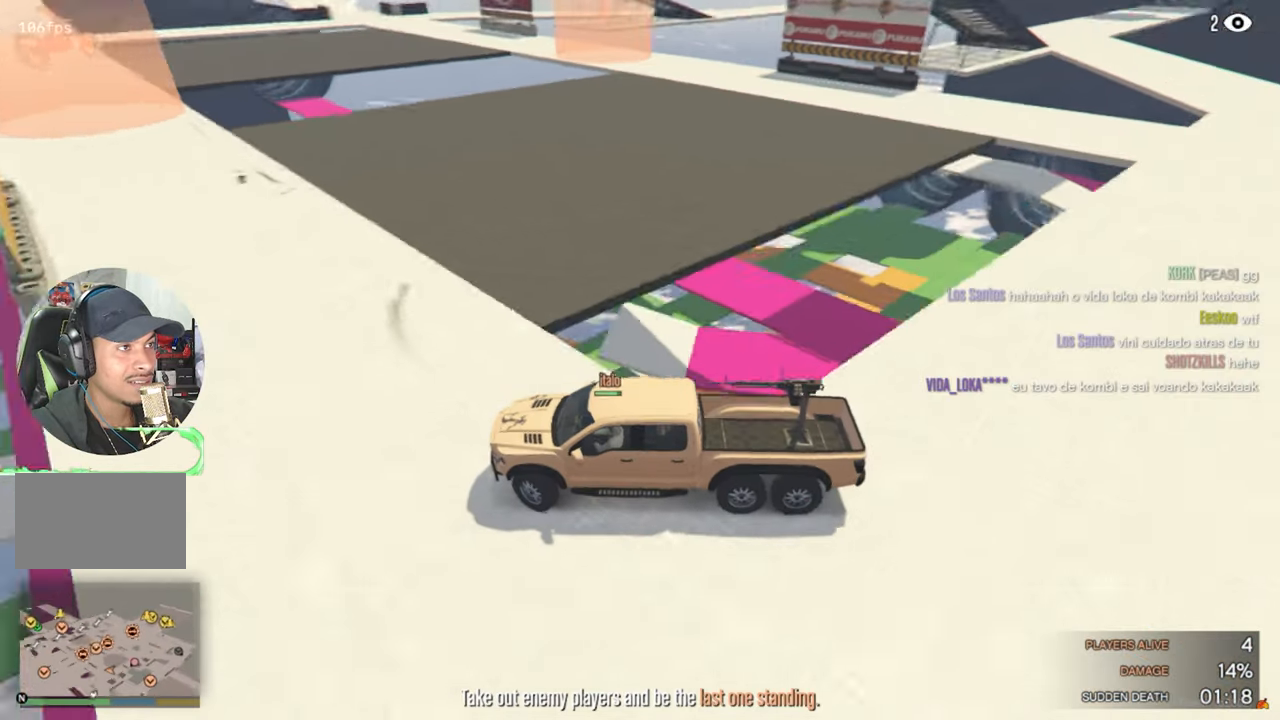
{"keys": ["d", "space", "w"], "mouse": [], "mouse_move": "still", "events": [[500, "space", "down"]]}
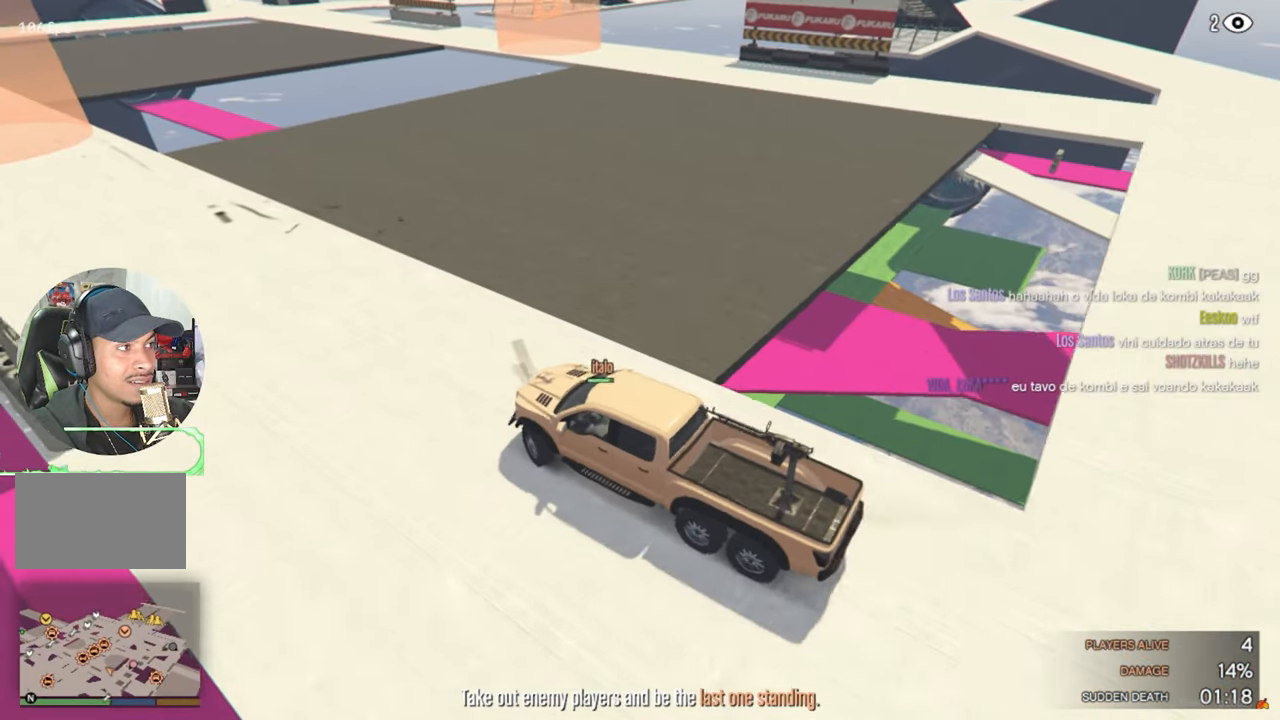
{"keys": ["d", "w"], "mouse": [], "mouse_move": "still", "events": [[133, "space", "up"]]}
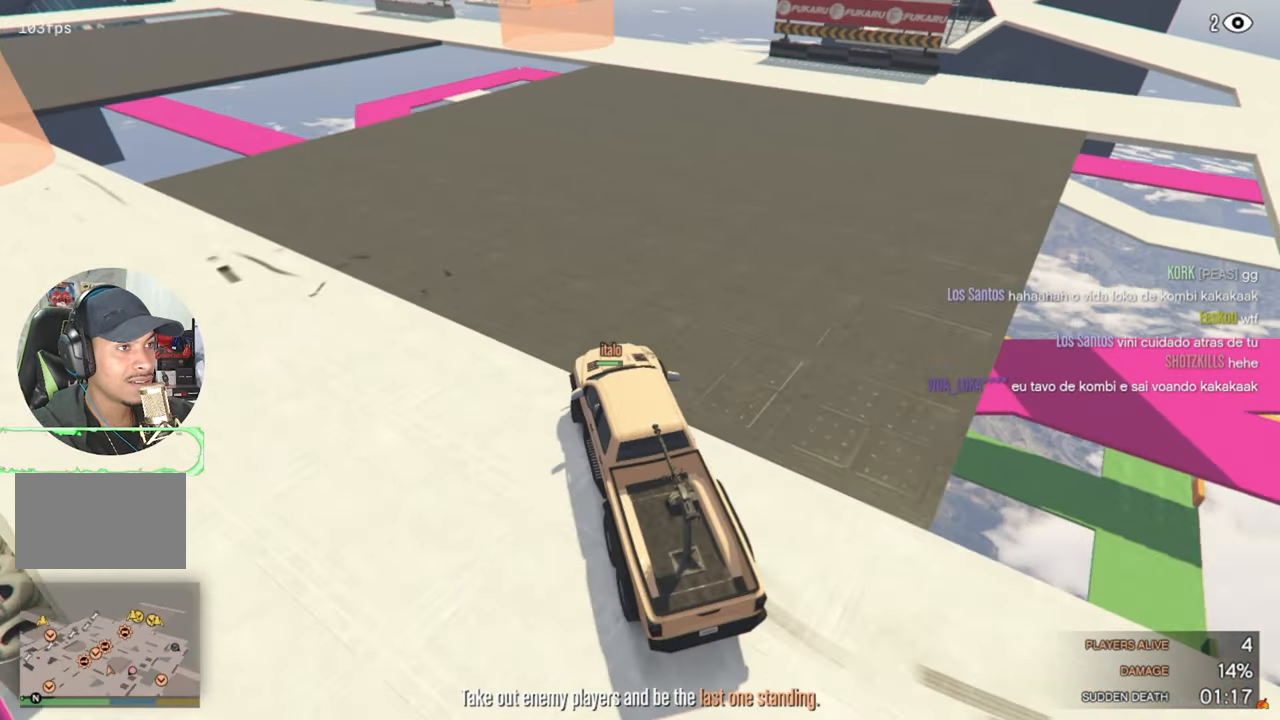
{"keys": ["d", "w"], "mouse": [], "mouse_move": "still", "events": []}
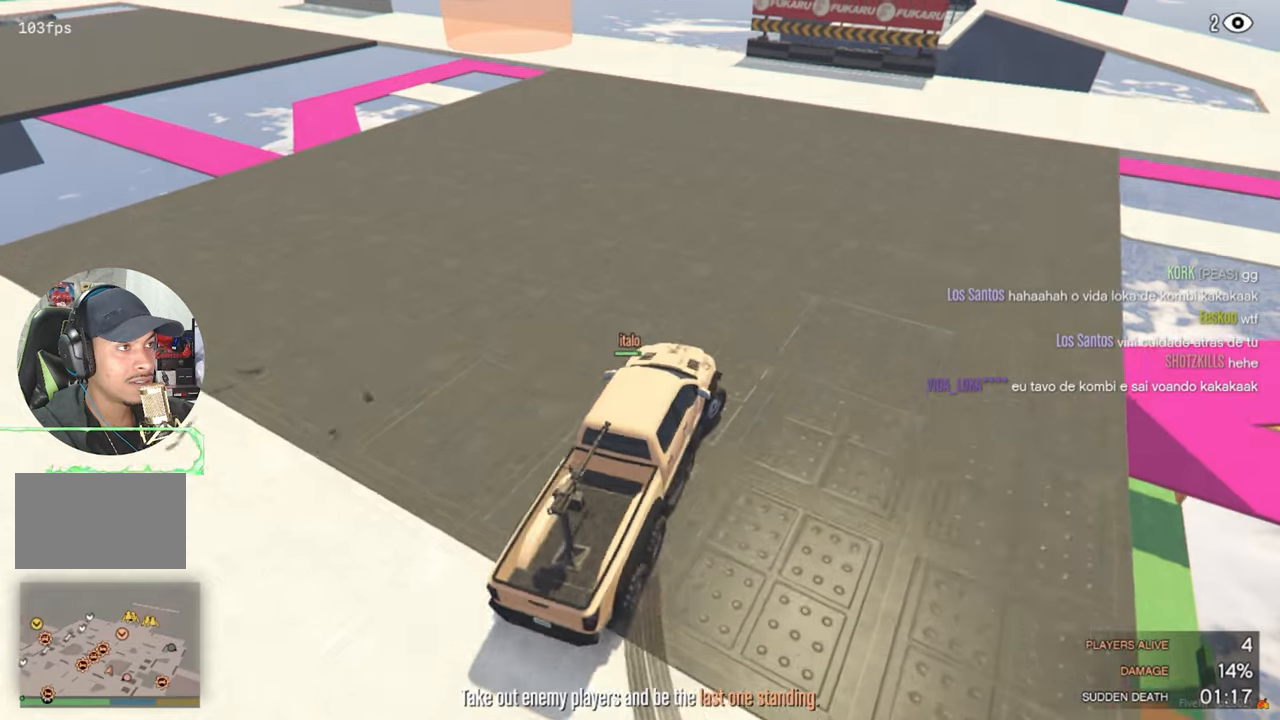
{"keys": ["a"], "mouse": [], "mouse_move": "left", "events": [[83, "d", "up"], [317, "a", "down"], [367, "w", "up"]]}
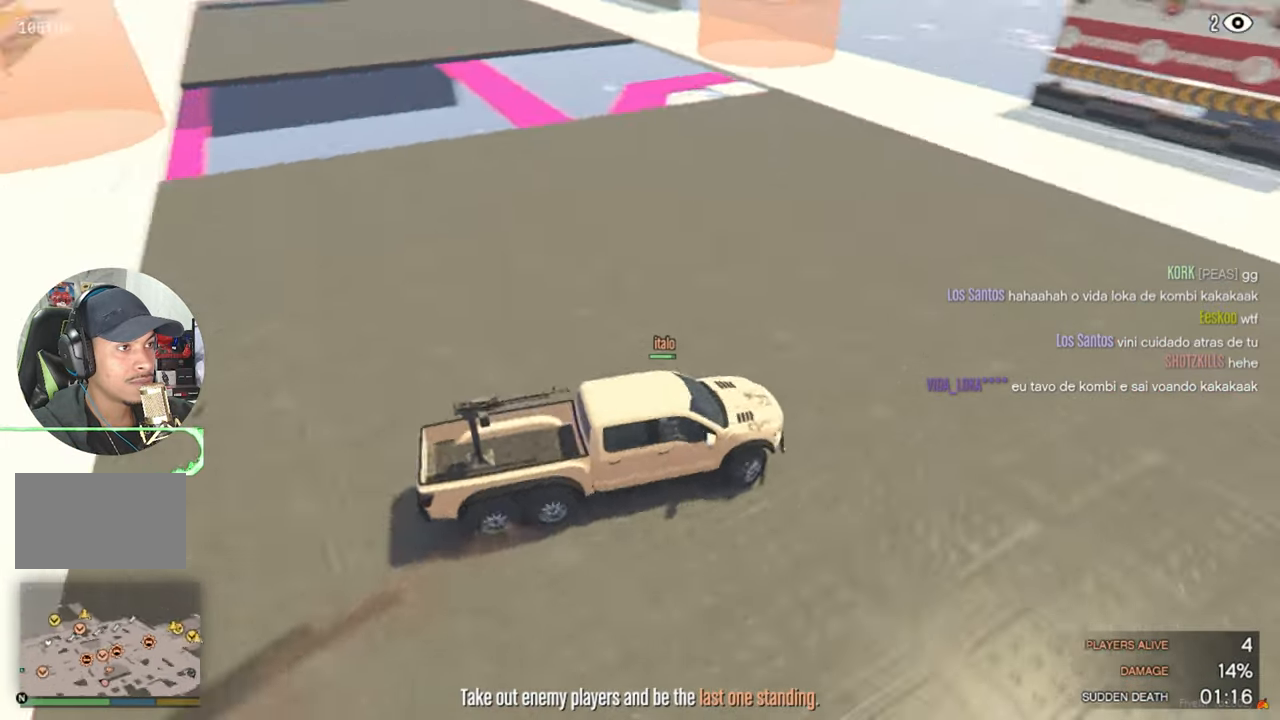
{"keys": ["s"], "mouse": [], "mouse_move": "still", "events": [[100, "s", "down"], [233, "a", "up"]]}
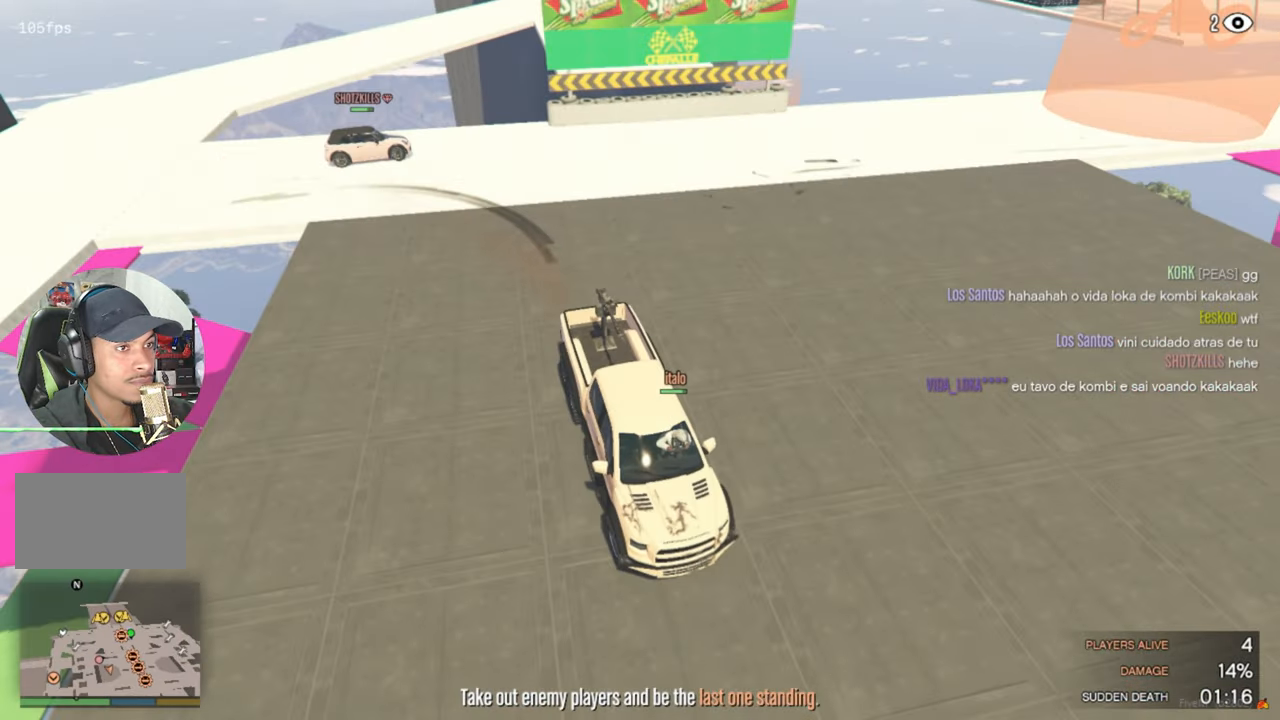
{"keys": ["a", "s"], "mouse": [], "mouse_move": "still", "events": [[300, "a", "down"]]}
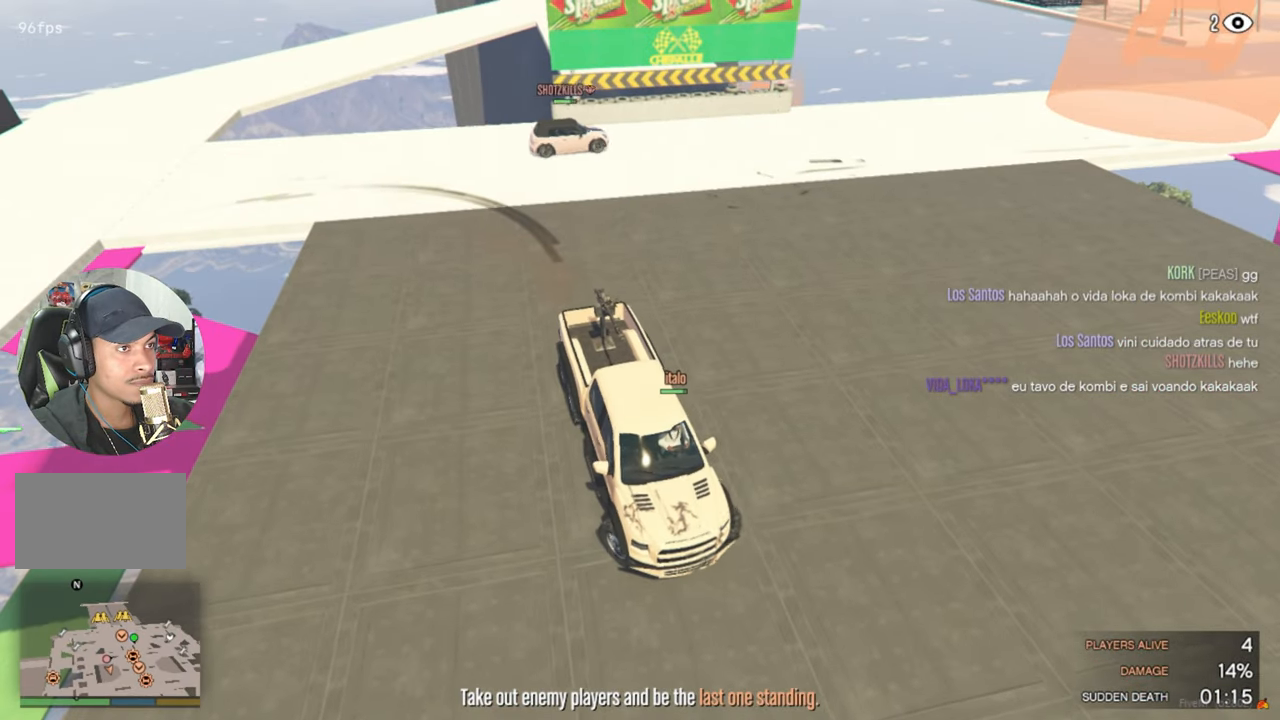
{"keys": ["a", "s"], "mouse": [], "mouse_move": "still", "events": []}
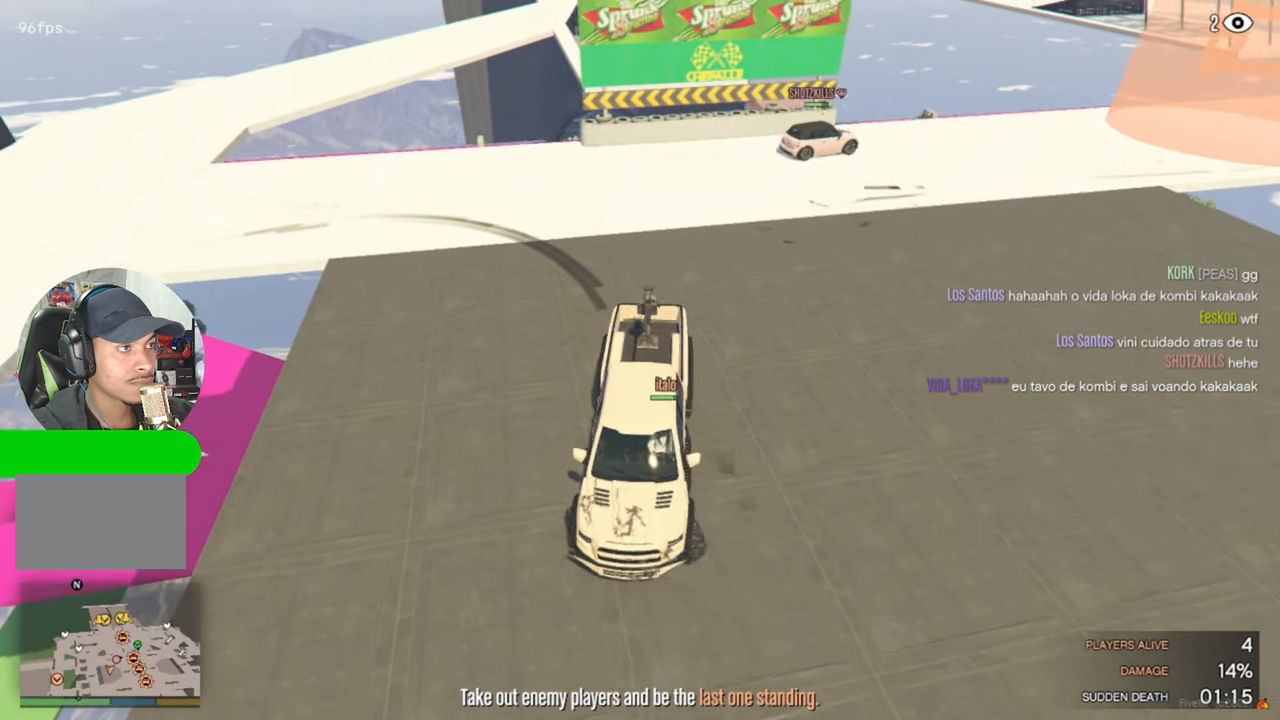
{"keys": [], "mouse": [], "mouse_move": "right", "events": [[283, "a", "up"], [367, "s", "up"]]}
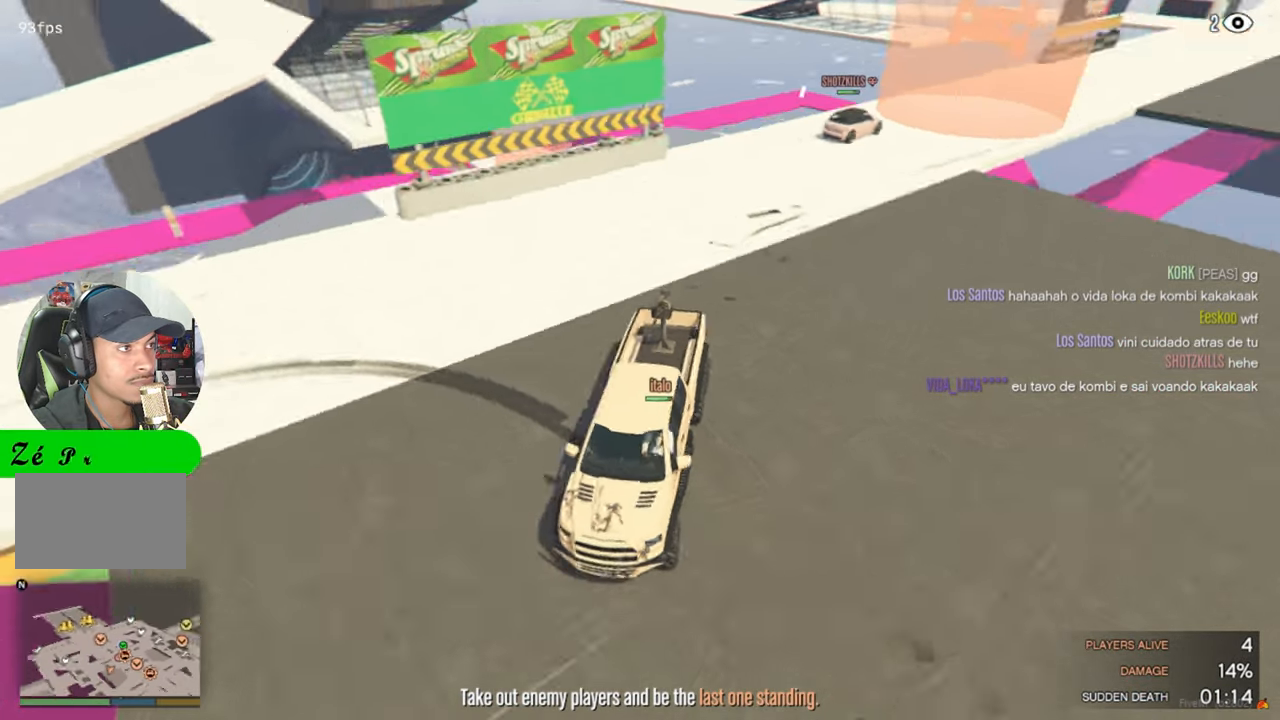
{"keys": ["a", "w"], "mouse": [], "mouse_move": "still", "events": [[17, "w", "down"], [350, "a", "down"]]}
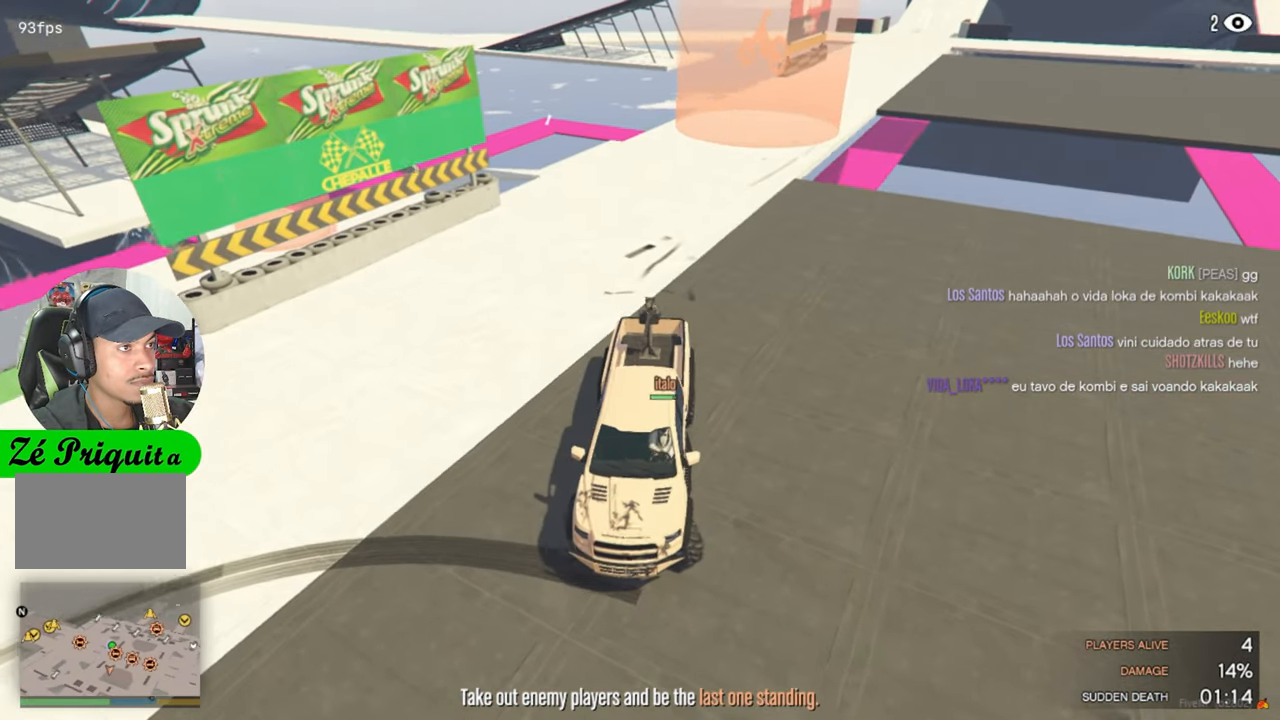
{"keys": ["a", "w"], "mouse": [], "mouse_move": "still", "events": []}
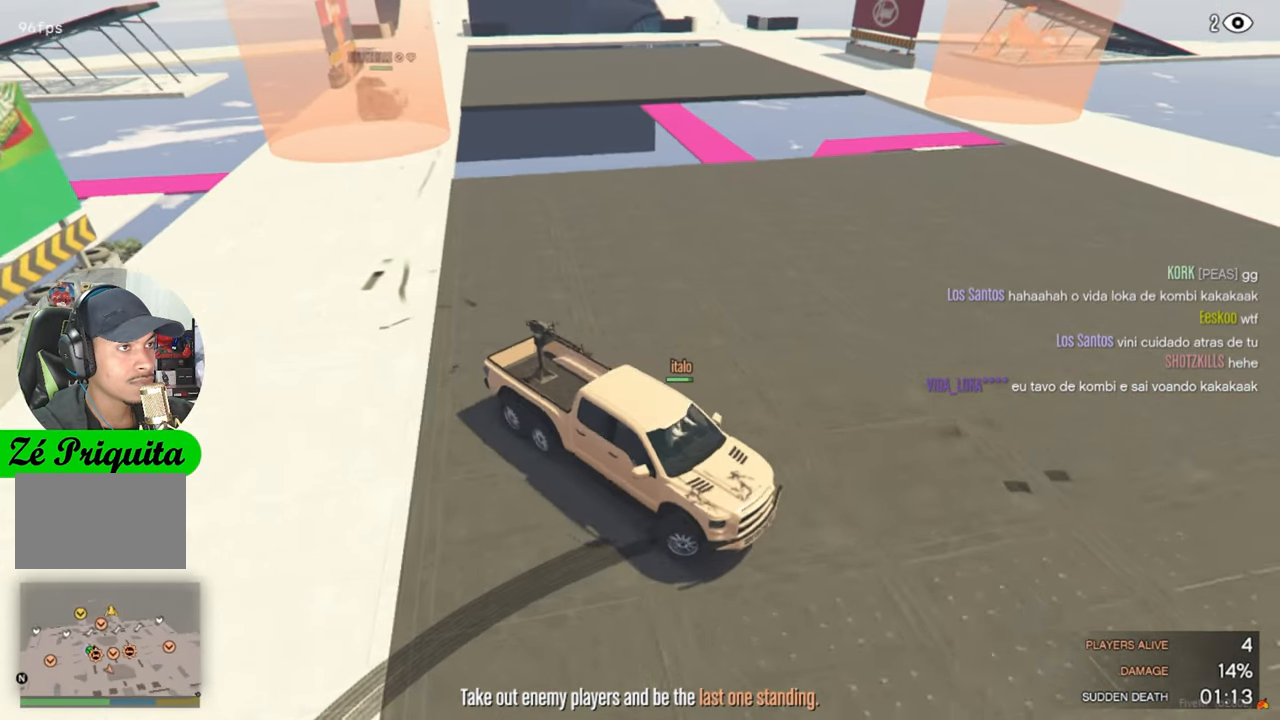
{"keys": ["a"], "mouse": [], "mouse_move": "still", "events": [[417, "w", "up"]]}
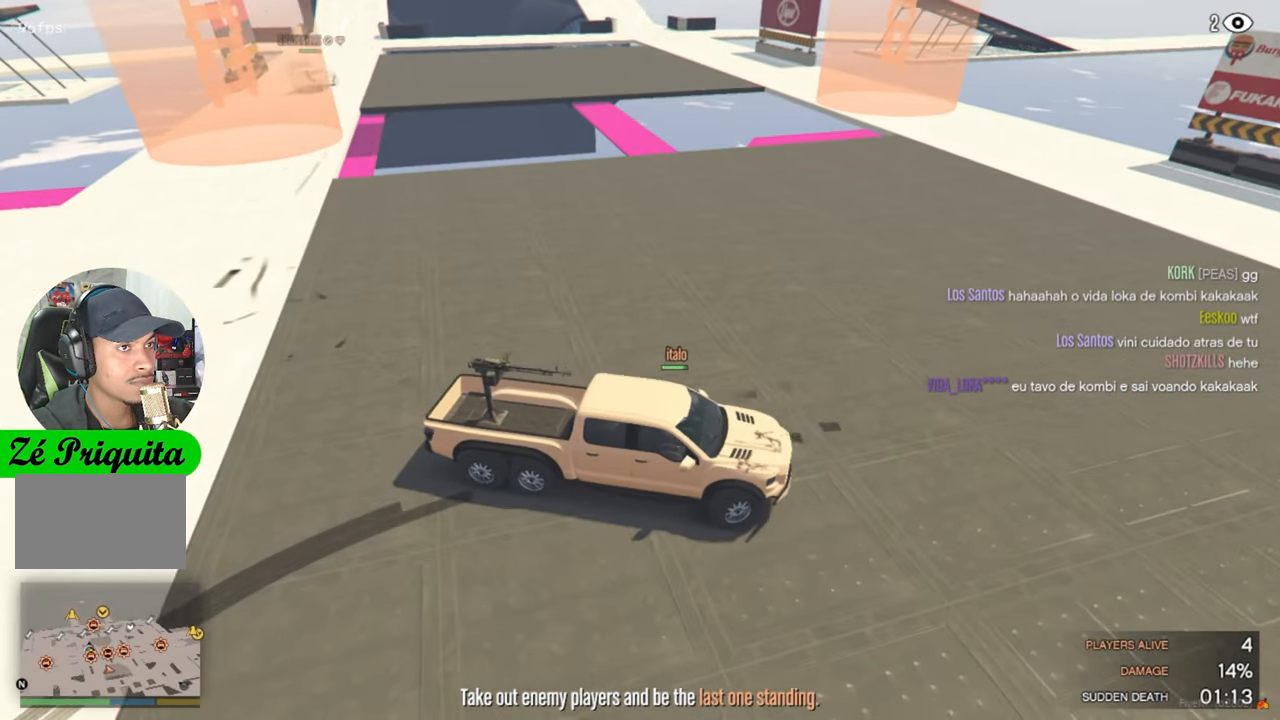
{"keys": [], "mouse": [], "mouse_move": "still", "events": [[200, "w", "down"], [350, "a", "up"], [400, "w", "up"]]}
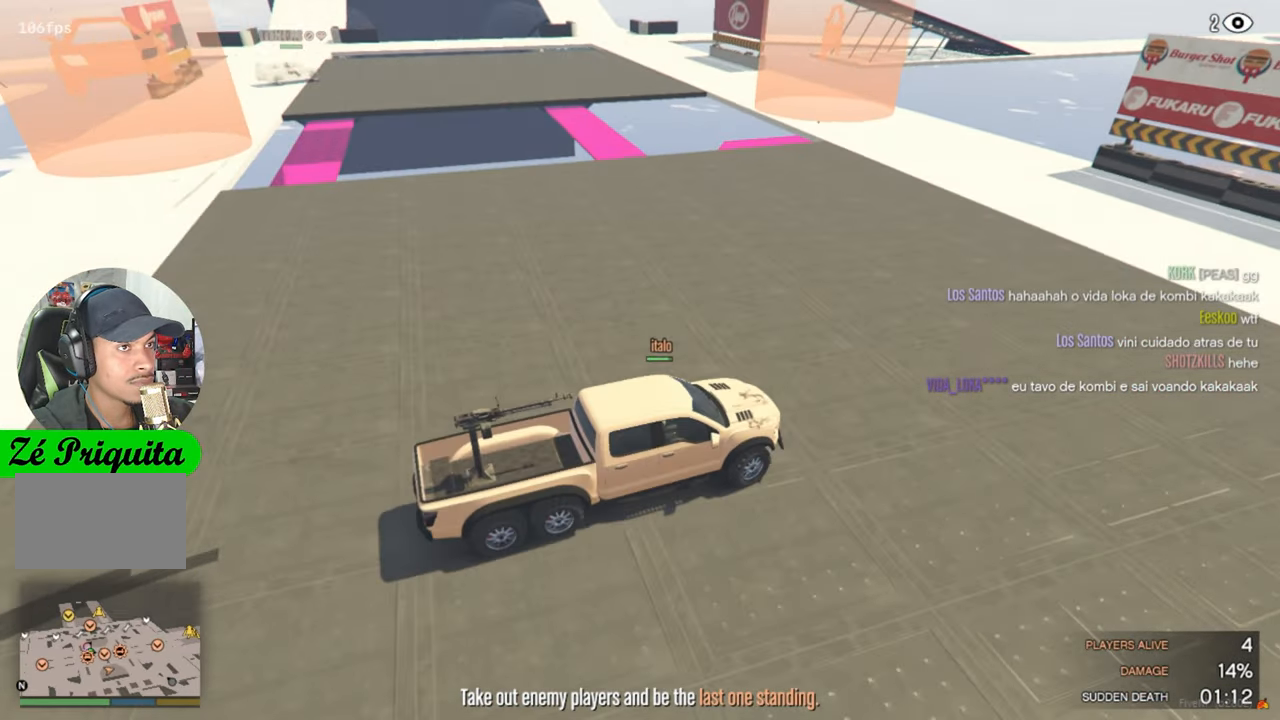
{"keys": ["d", "s"], "mouse": [], "mouse_move": "still", "events": [[267, "s", "down"], [500, "d", "down"]]}
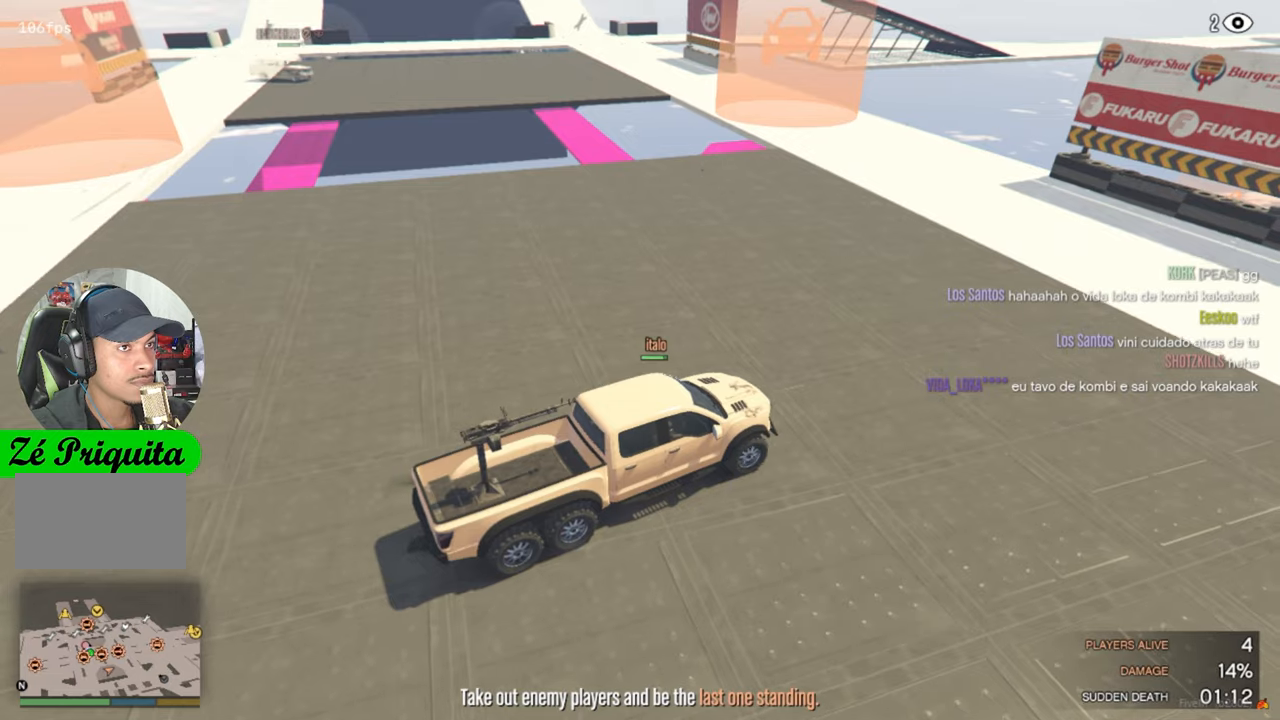
{"keys": ["w"], "mouse": [], "mouse_move": "left", "events": [[334, "d", "up"], [334, "s", "up"], [467, "w", "down"]]}
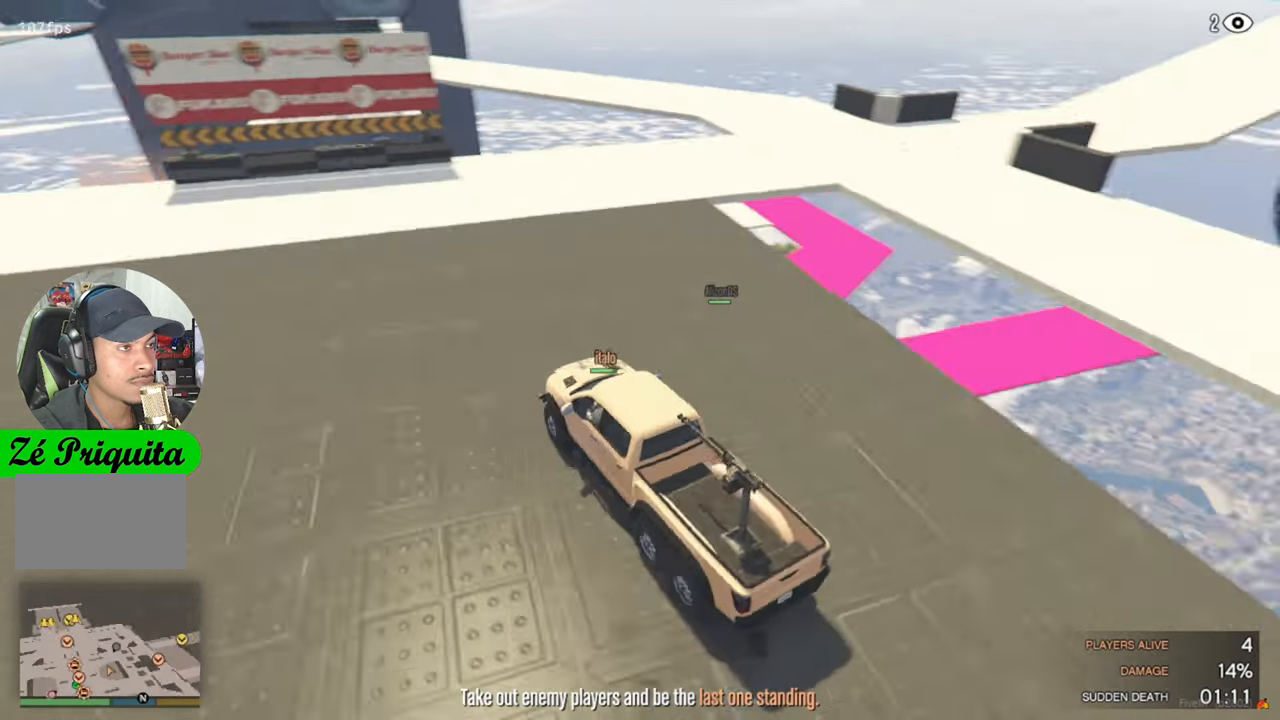
{"keys": ["w"], "mouse": [], "mouse_move": "up-right", "events": [[117, "d", "down"], [350, "d", "up"]]}
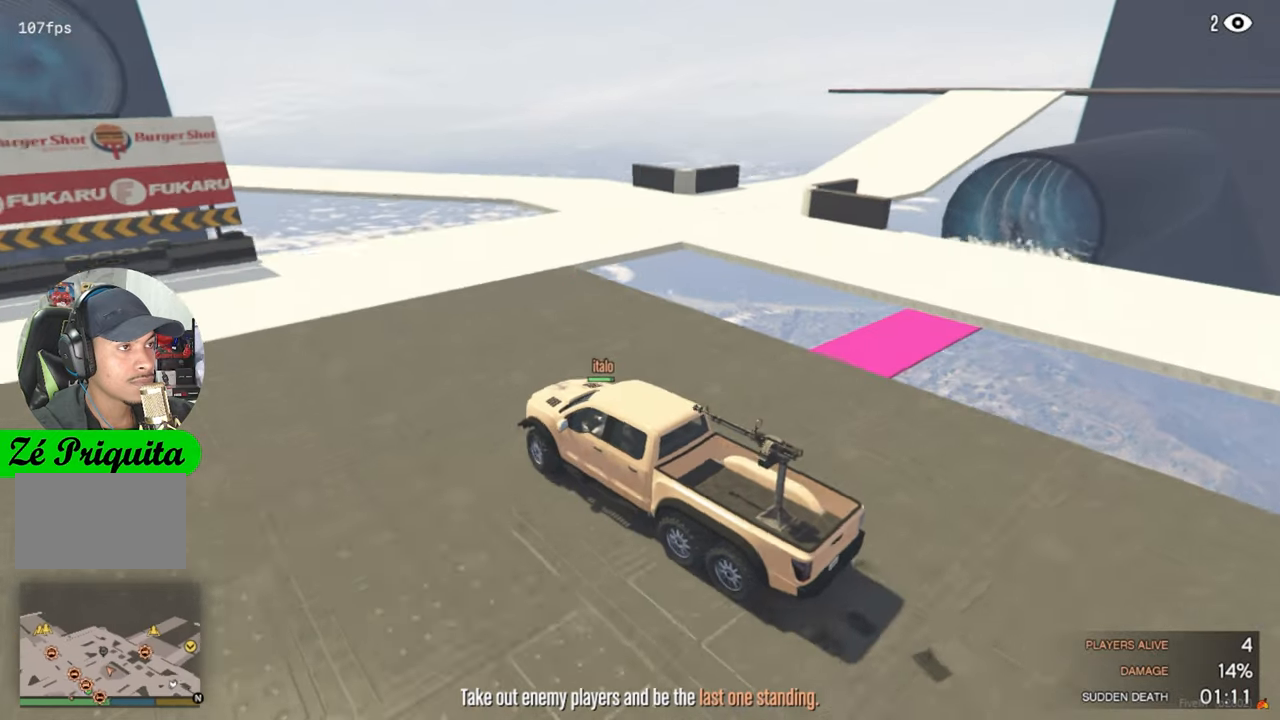
{"keys": ["d", "w"], "mouse": [], "mouse_move": "still", "events": [[317, "d", "down"]]}
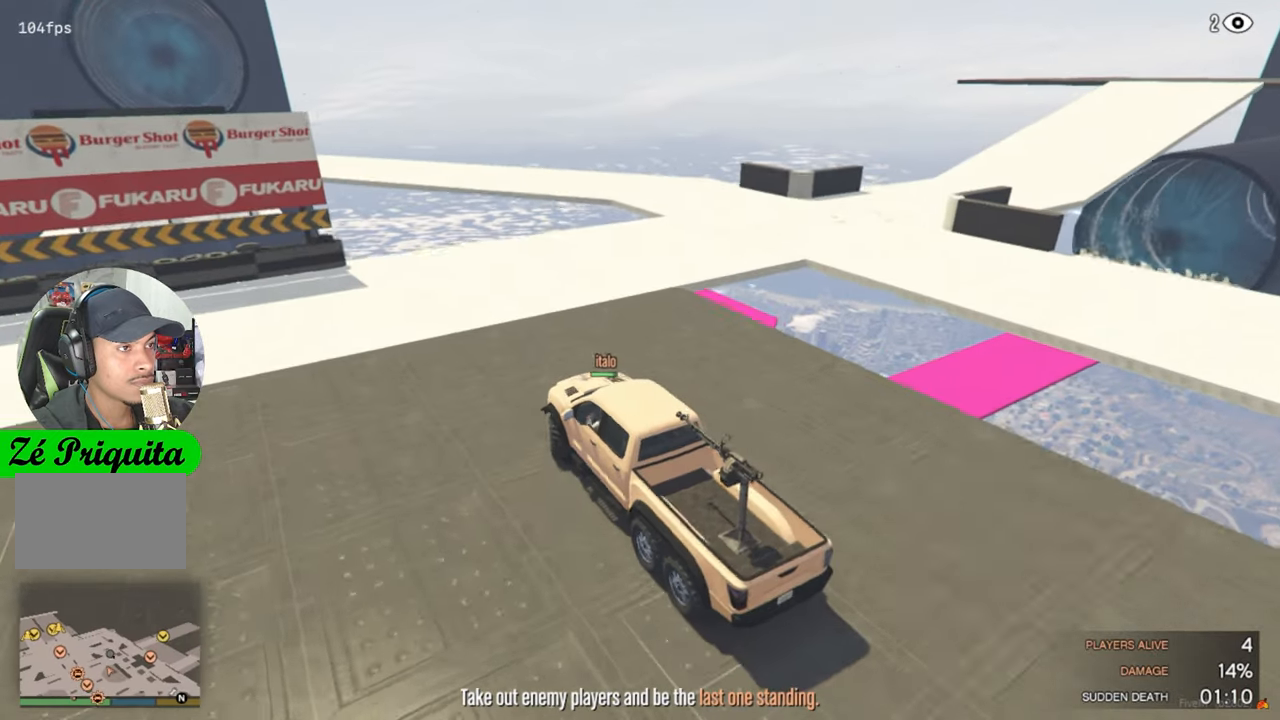
{"keys": ["d", "w"], "mouse": [], "mouse_move": "still", "events": [[50, "d", "up"], [184, "d", "down"]]}
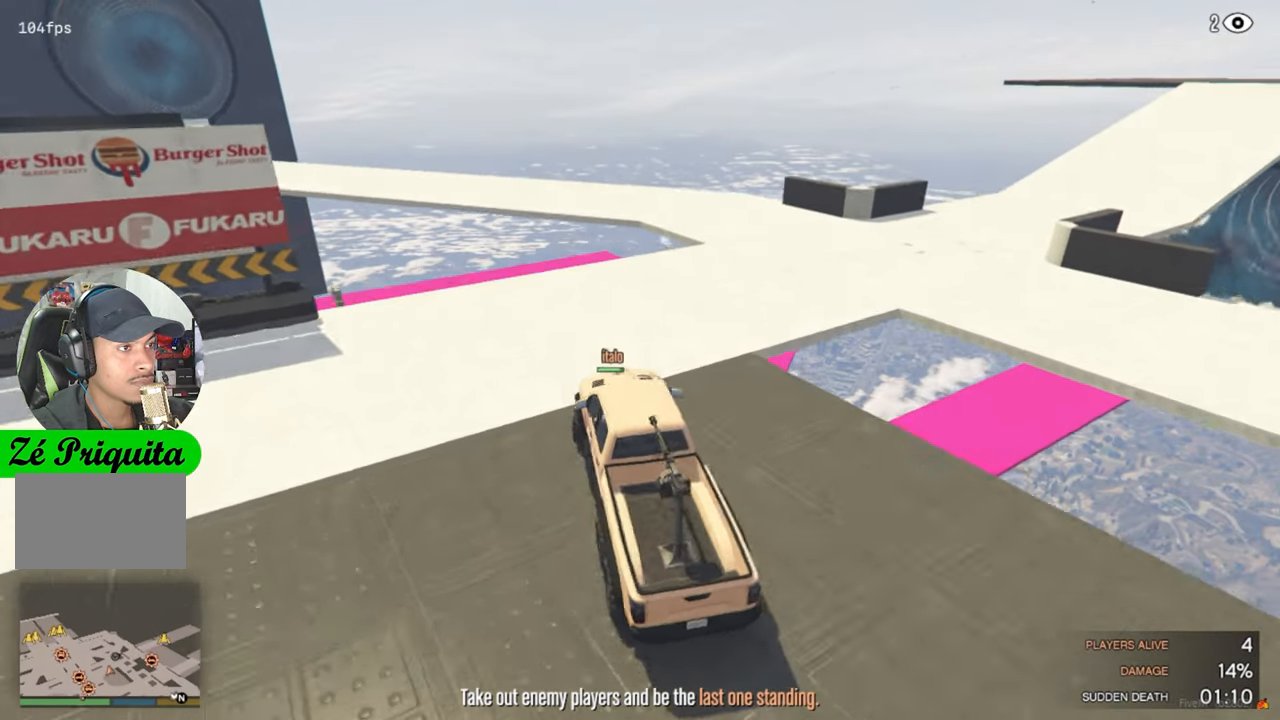
{"keys": [], "mouse": [], "mouse_move": "still", "events": [[350, "d", "up"], [350, "w", "up"]]}
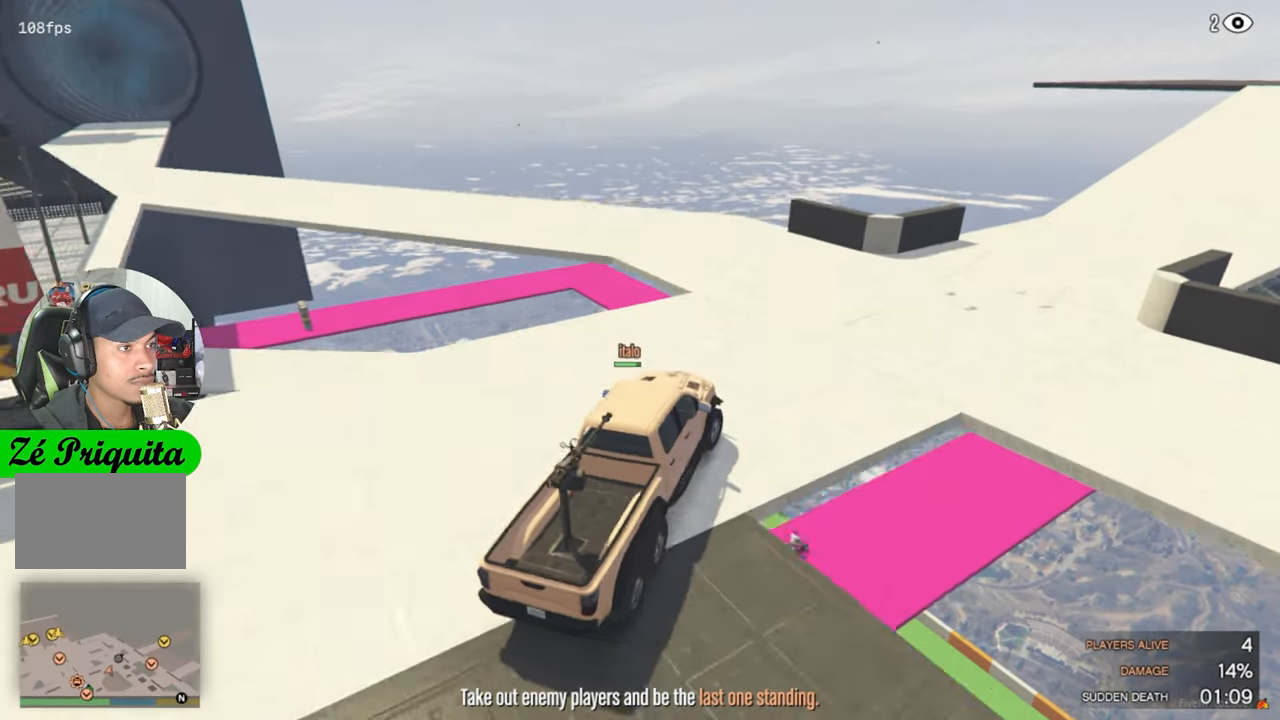
{"keys": ["a"], "mouse": [], "mouse_move": "still", "events": [[167, "a", "down"], [450, "a", "up"], [500, "a", "down"]]}
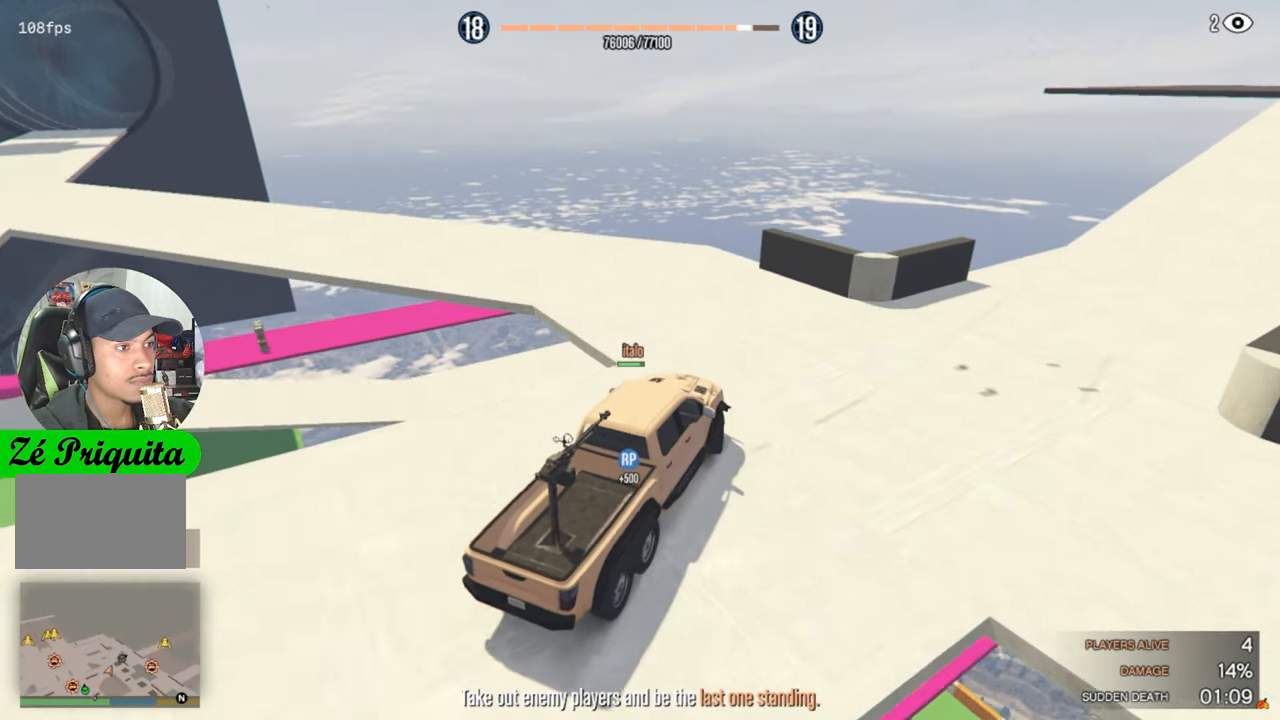
{"keys": ["a", "w"], "mouse": [], "mouse_move": "left", "events": [[100, "a", "up"], [100, "w", "down"], [200, "a", "down"], [284, "w", "up"], [467, "w", "down"]]}
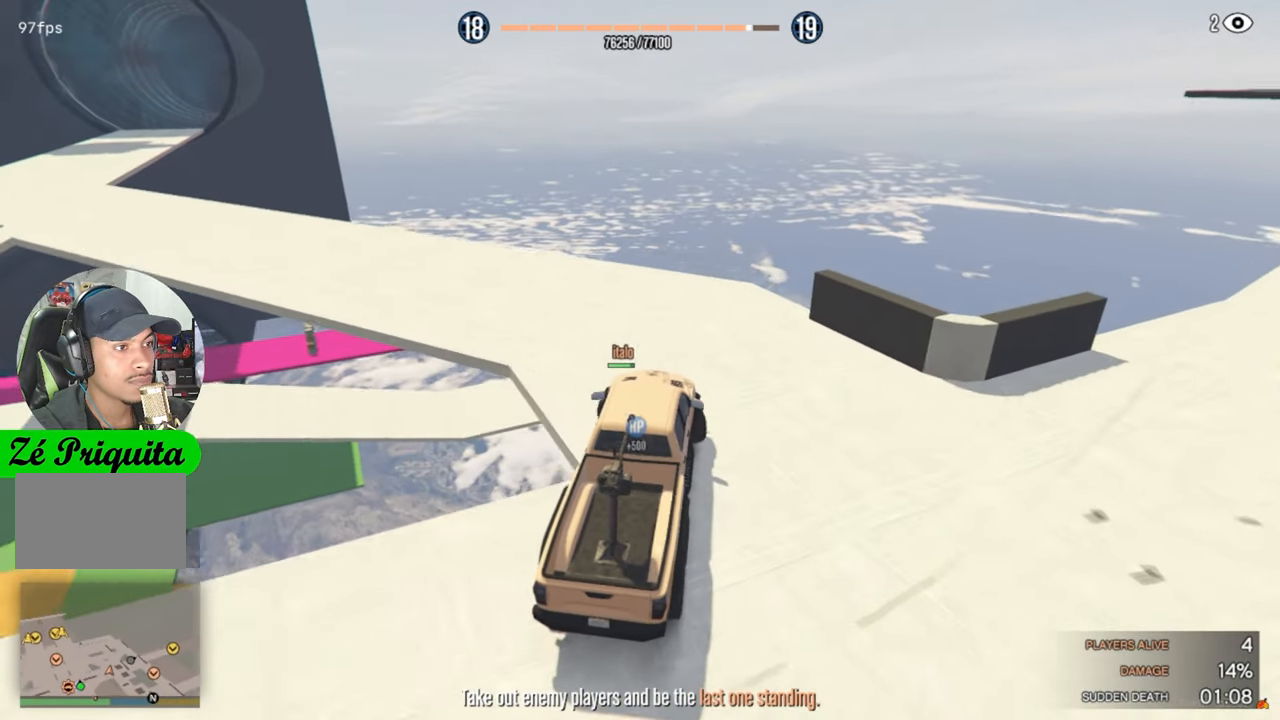
{"keys": ["a", "w"], "mouse": [], "mouse_move": "left", "events": [[200, "a", "up"], [250, "a", "down"]]}
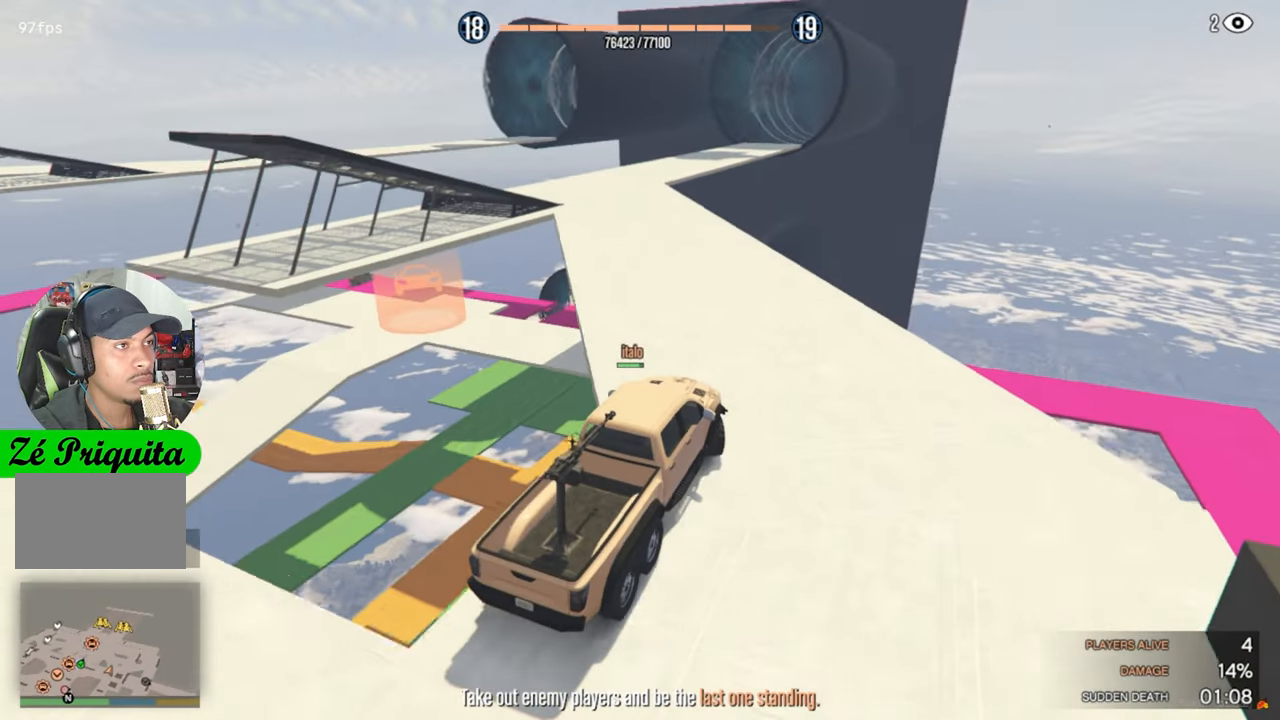
{"keys": ["w"], "mouse": [], "mouse_move": "still", "events": [[34, "a", "up"]]}
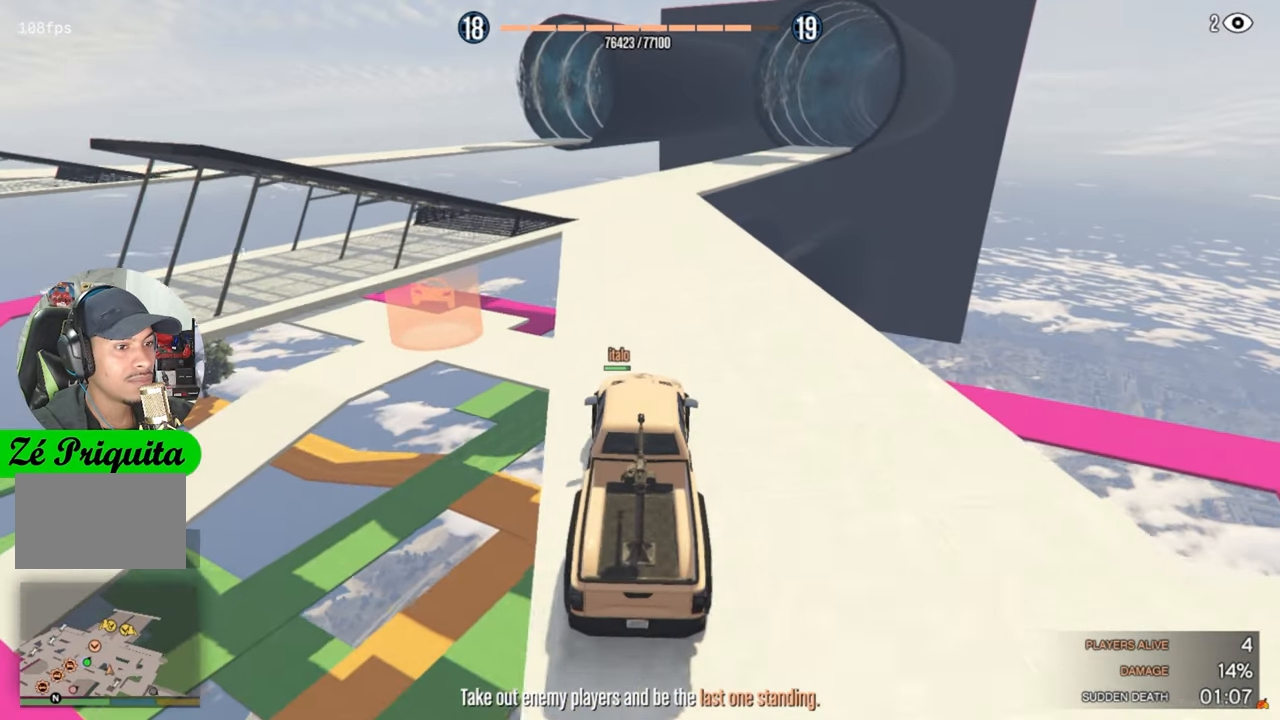
{"keys": ["w"], "mouse": [], "mouse_move": "still", "events": [[234, "shift", "down"], [334, "shift", "up"]]}
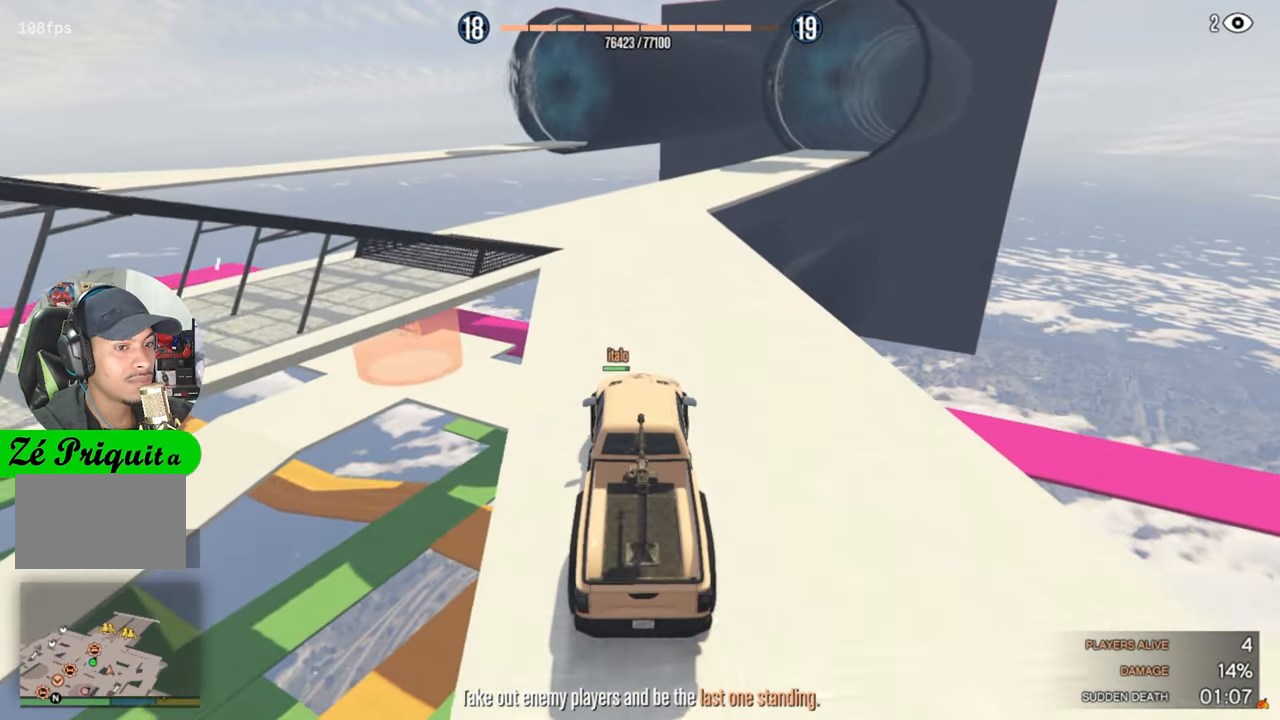
{"keys": ["w"], "mouse": [], "mouse_move": "still", "events": []}